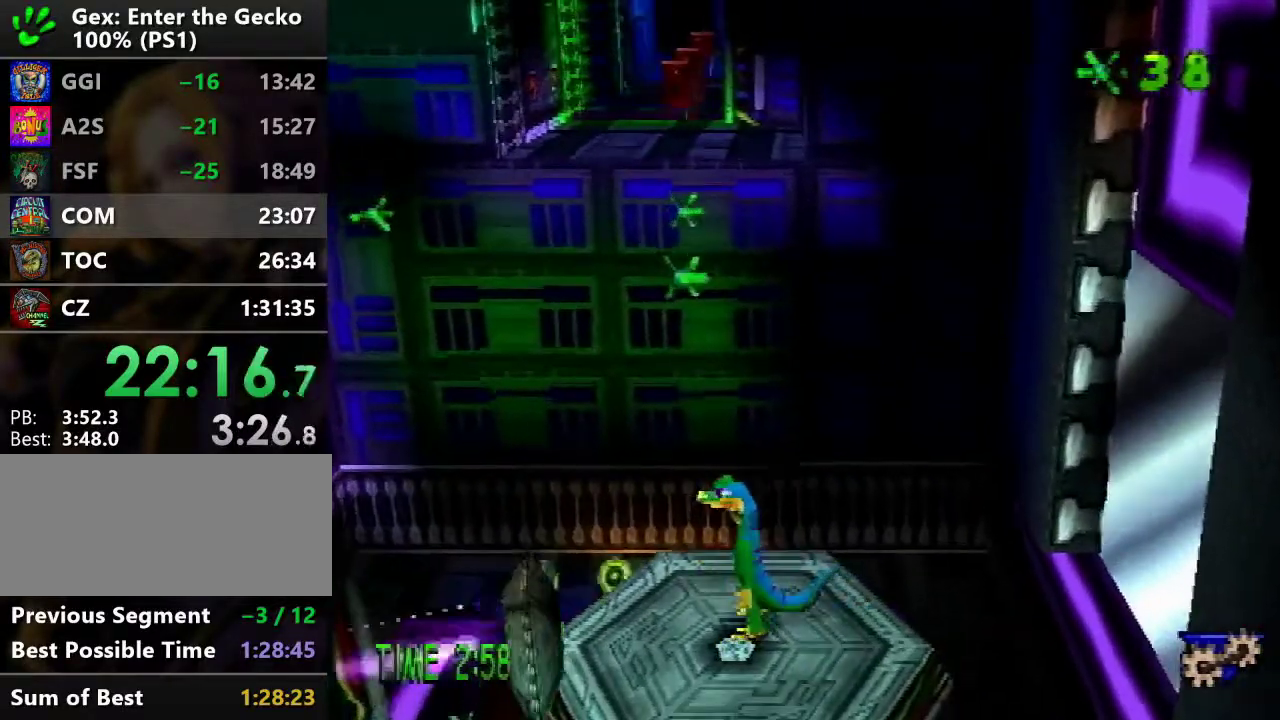
Gameplay with a controller (PlayStation layout); each line is a JSON object with the inputs held at the frame after it. "events" lists button and stick changes between this image and that frame as [ms after this image, input, new state], when the widget could be followed in between. Not read: L3 R3.
{"buttons": ["DPAD_RIGHT"], "events": [[33, "SQUARE", "down"], [150, "SQUARE", "up"], [233, "DPAD_RIGHT", "down"], [333, "DPAD_RIGHT", "up"], [483, "DPAD_RIGHT", "down"]]}
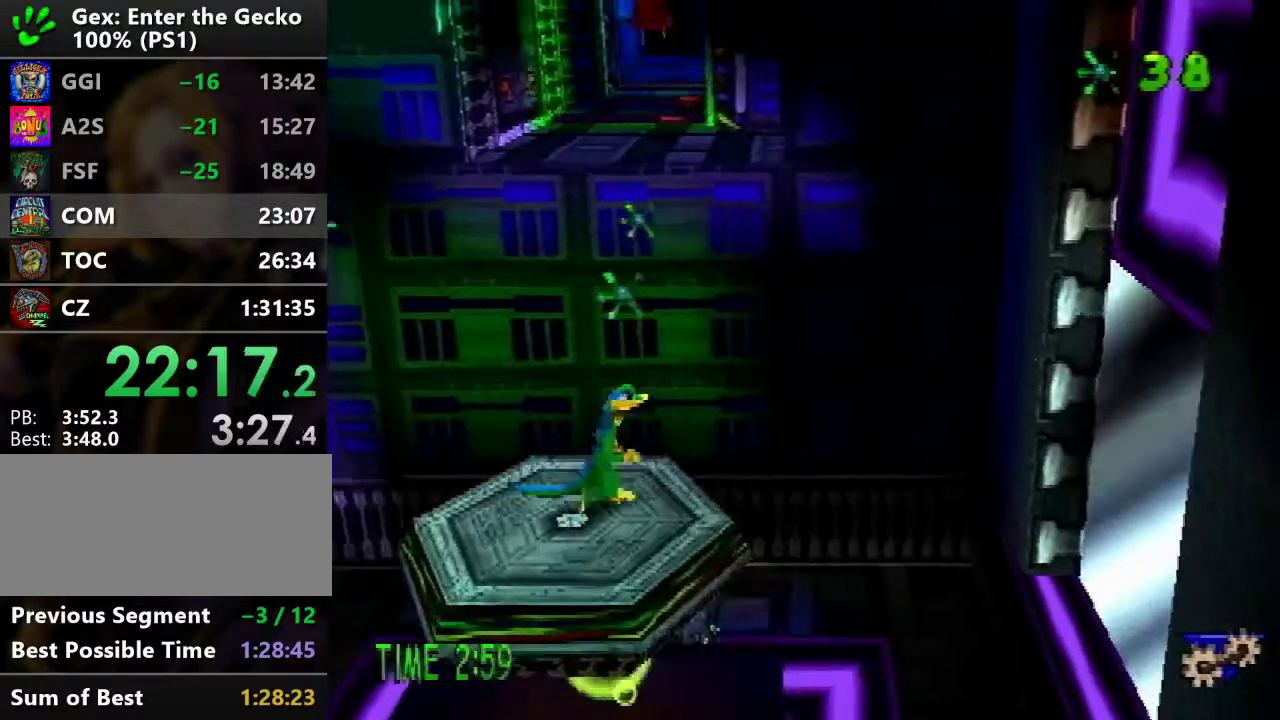
{"buttons": [], "events": [[100, "DPAD_RIGHT", "up"], [217, "SQUARE", "down"], [317, "DPAD_RIGHT", "down"], [417, "SQUARE", "up"], [484, "DPAD_RIGHT", "up"]]}
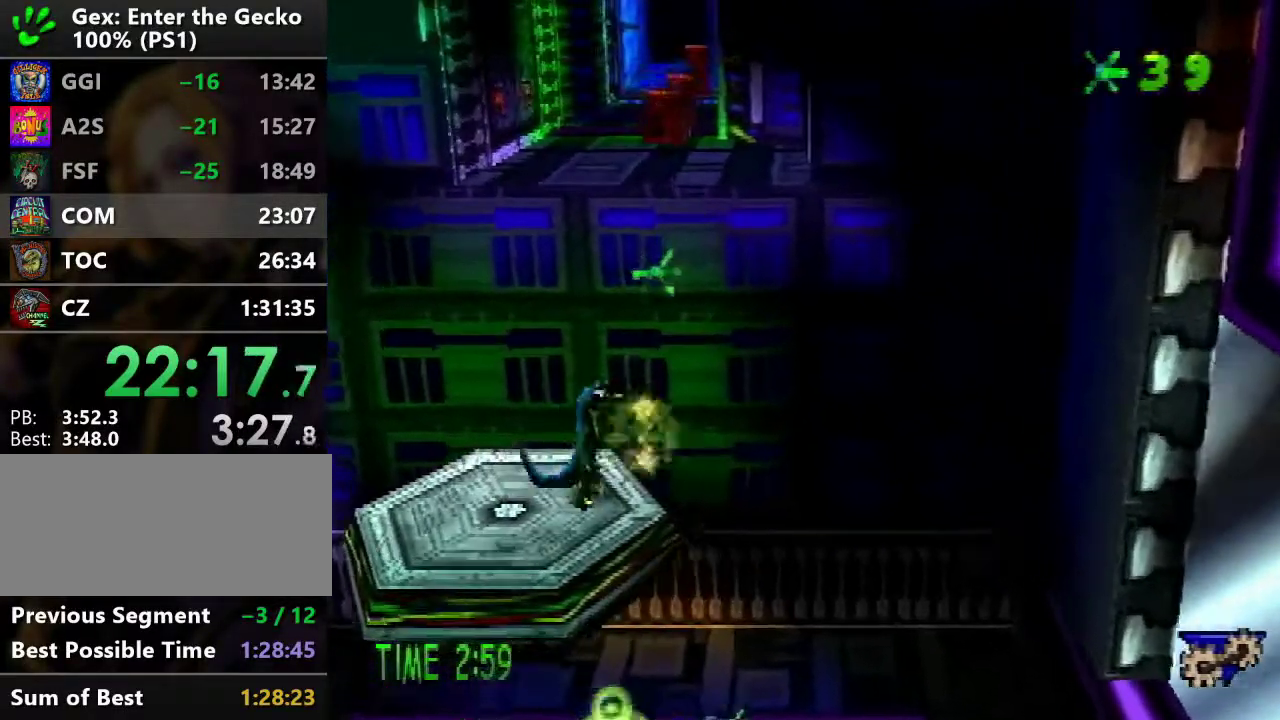
{"buttons": ["SQUARE", "DPAD_RIGHT"], "events": [[333, "DPAD_RIGHT", "down"], [417, "SQUARE", "down"]]}
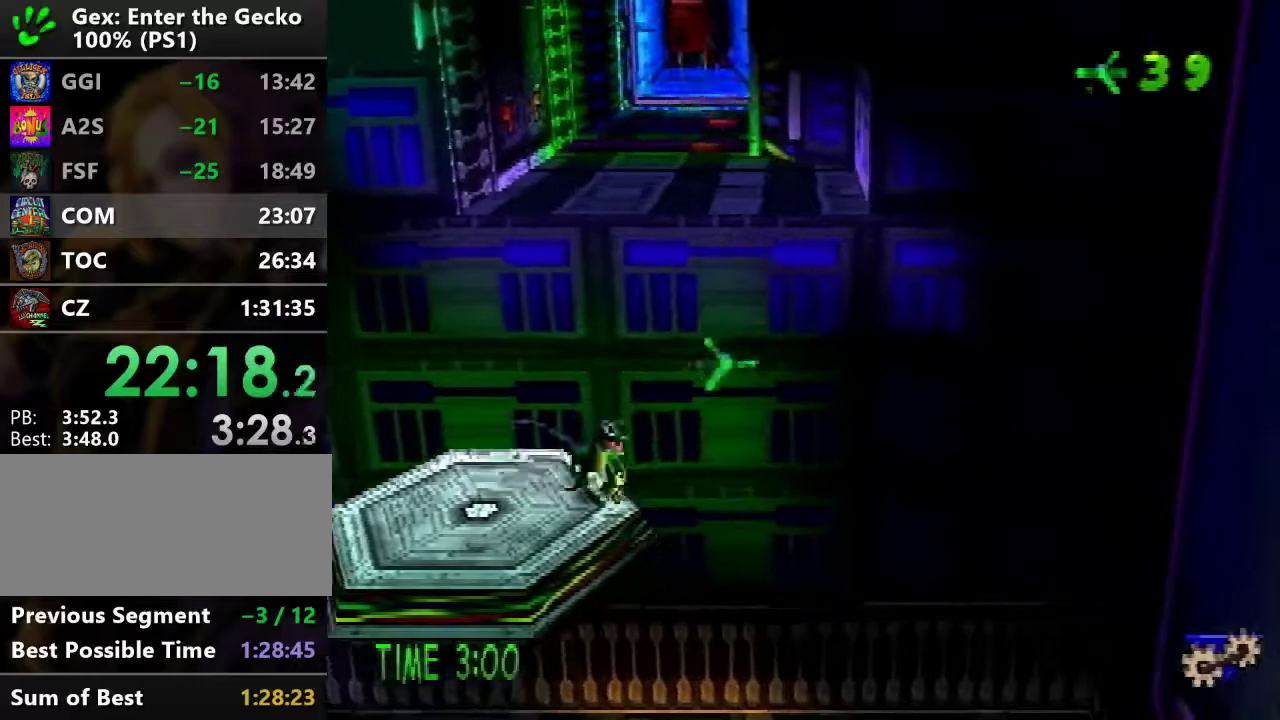
{"buttons": ["DPAD_LEFT"], "events": [[17, "DPAD_RIGHT", "up"], [117, "SQUARE", "up"], [217, "DPAD_UP", "down"], [234, "DPAD_LEFT", "down"], [334, "DPAD_UP", "up"]]}
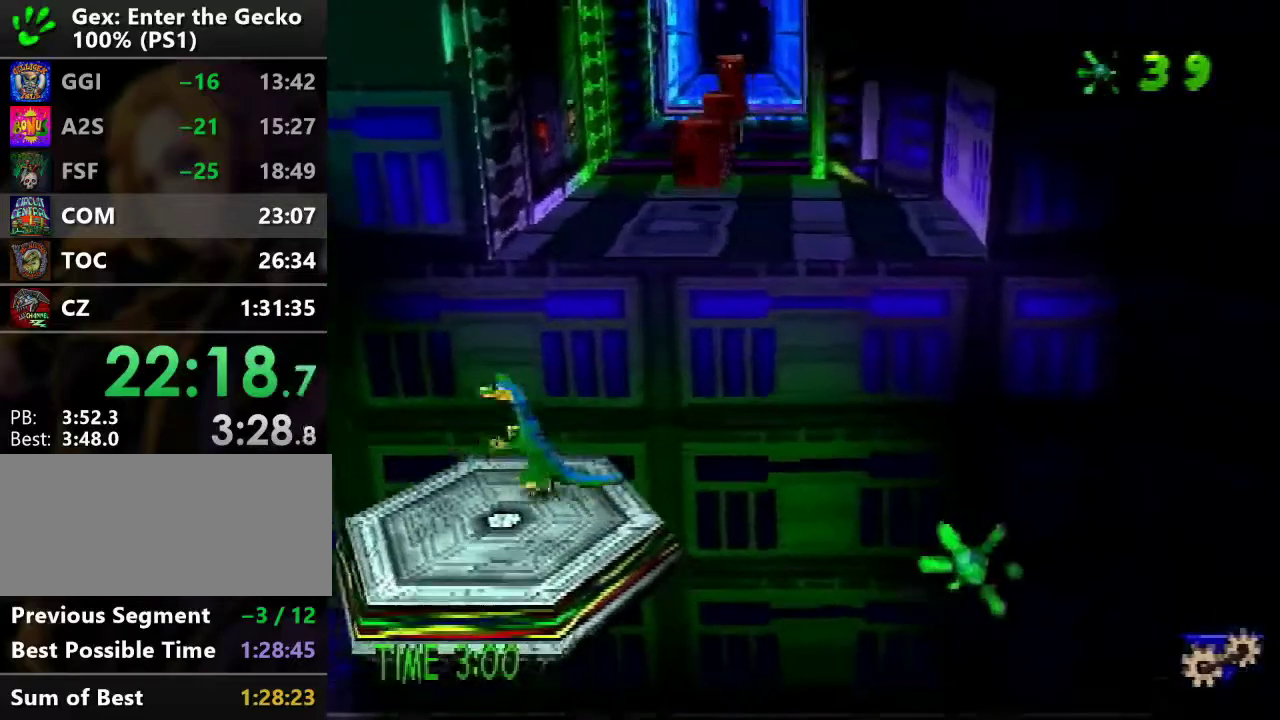
{"buttons": ["R2", "DPAD_UP"], "events": [[16, "DPAD_DOWN", "down"], [50, "DPAD_LEFT", "up"], [50, "DPAD_RIGHT", "down"], [116, "DPAD_DOWN", "up"], [150, "DPAD_UP", "down"], [200, "DPAD_RIGHT", "up"], [333, "R2", "down"], [350, "CROSS", "down"], [450, "CROSS", "up"]]}
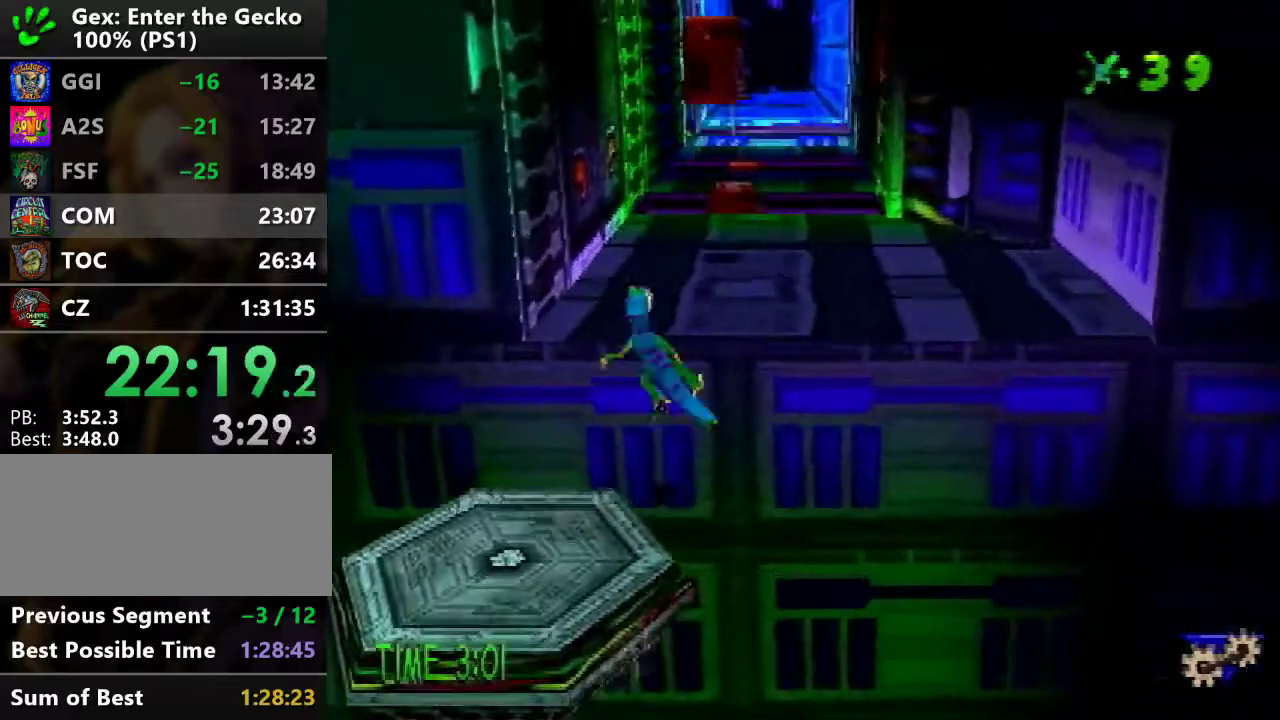
{"buttons": ["SQUARE", "DPAD_UP"], "events": [[83, "R2", "up"], [334, "DPAD_RIGHT", "down"], [417, "DPAD_RIGHT", "up"], [484, "SQUARE", "down"]]}
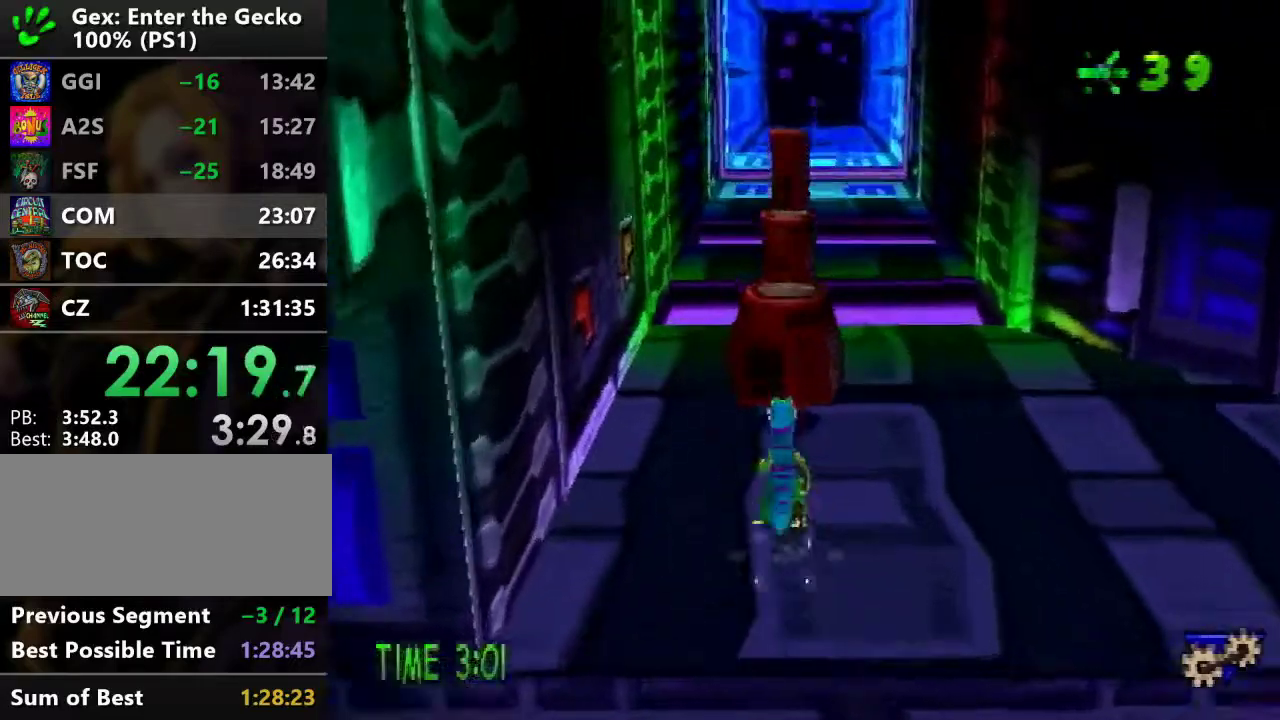
{"buttons": ["CROSS"], "events": [[150, "SQUARE", "up"], [166, "DPAD_UP", "up"], [433, "CROSS", "down"]]}
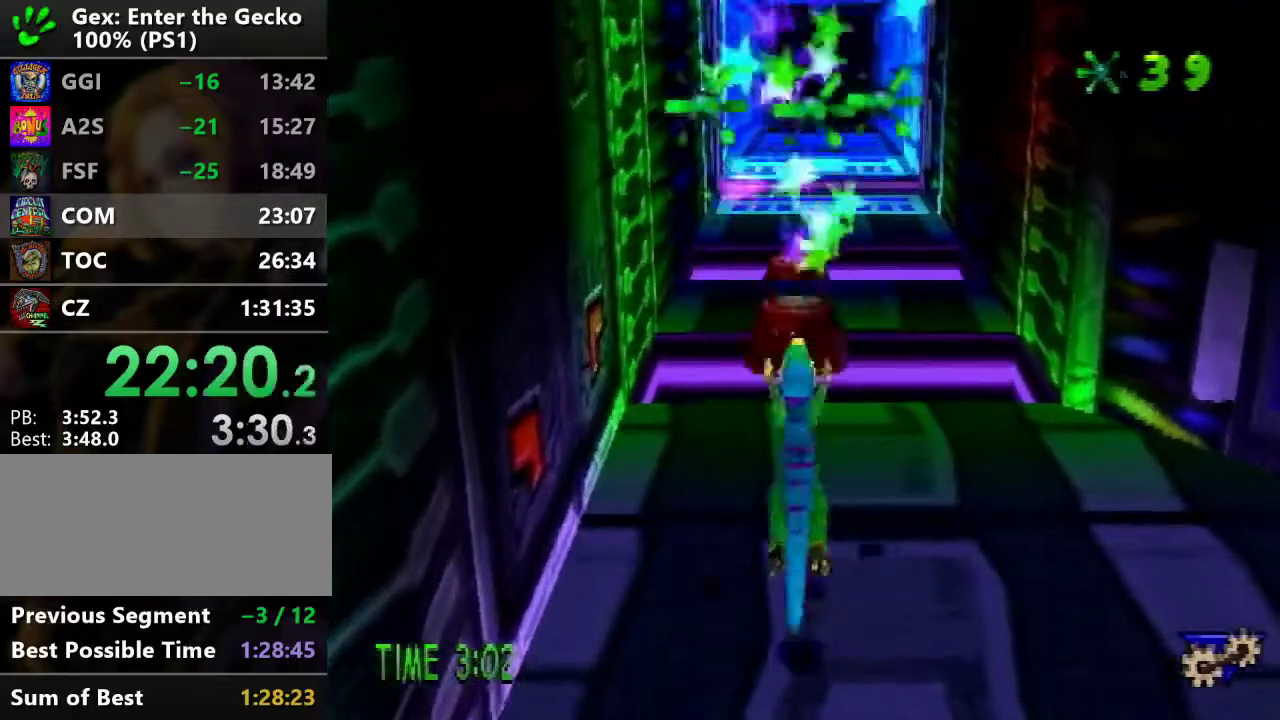
{"buttons": ["DPAD_UP"], "events": [[50, "SQUARE", "down"], [100, "DPAD_UP", "down"], [117, "DPAD_RIGHT", "down"], [284, "DPAD_RIGHT", "up"], [284, "SQUARE", "up"], [300, "CROSS", "up"]]}
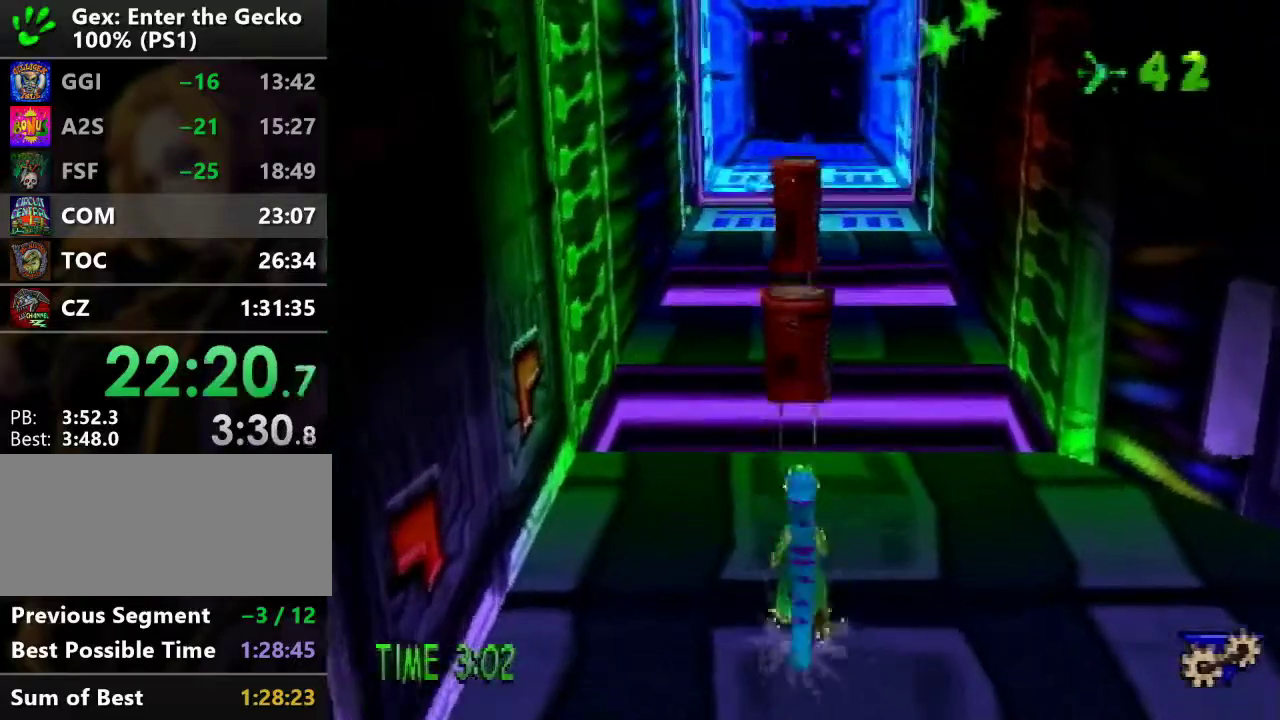
{"buttons": ["CROSS", "DPAD_UP"], "events": [[116, "CROSS", "down"], [216, "CROSS", "up"], [400, "CROSS", "down"]]}
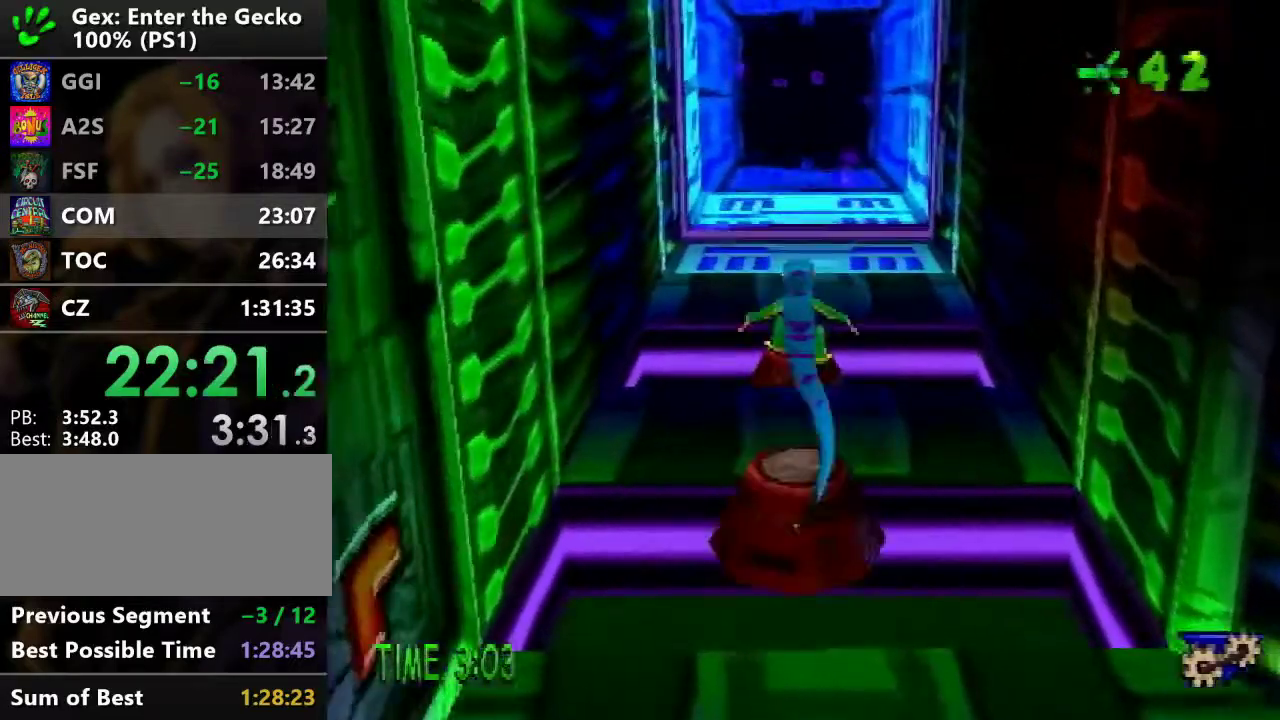
{"buttons": ["CROSS", "DPAD_UP"], "events": [[33, "DPAD_UP", "up"], [501, "DPAD_UP", "down"]]}
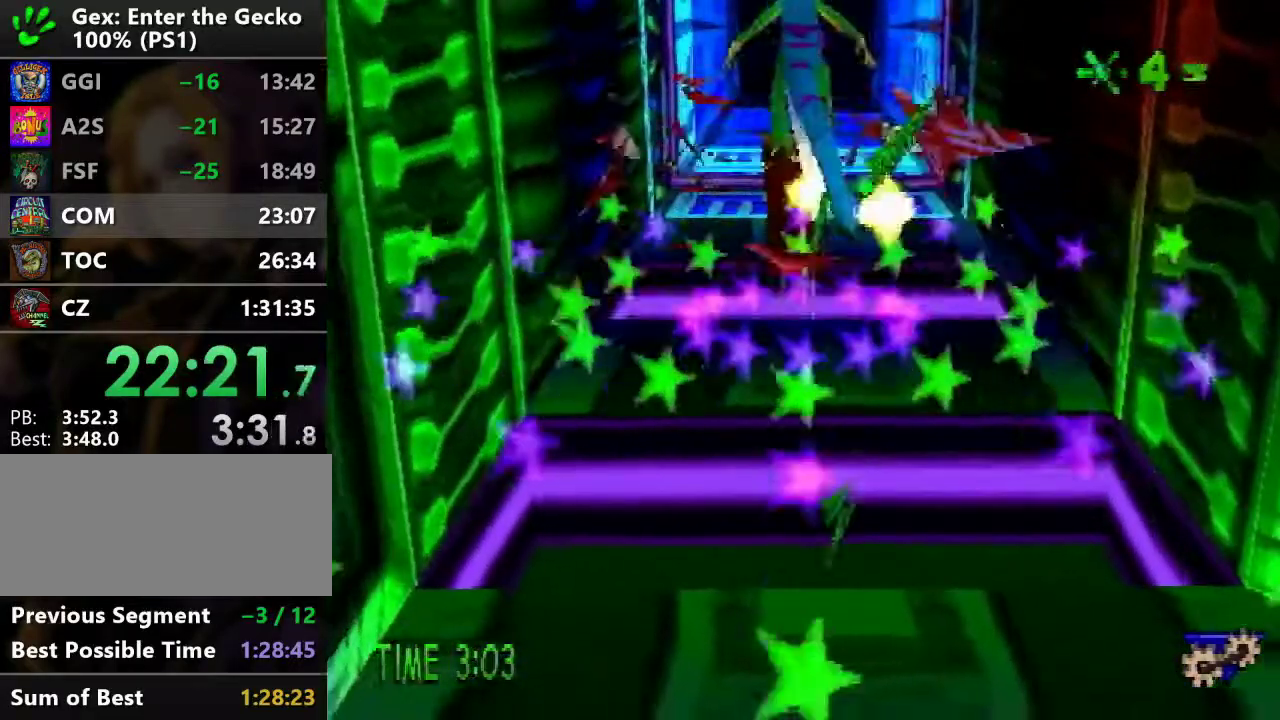
{"buttons": ["CROSS", "SQUARE", "DPAD_UP"], "events": [[100, "DPAD_RIGHT", "down"], [150, "DPAD_RIGHT", "up"], [467, "SQUARE", "down"]]}
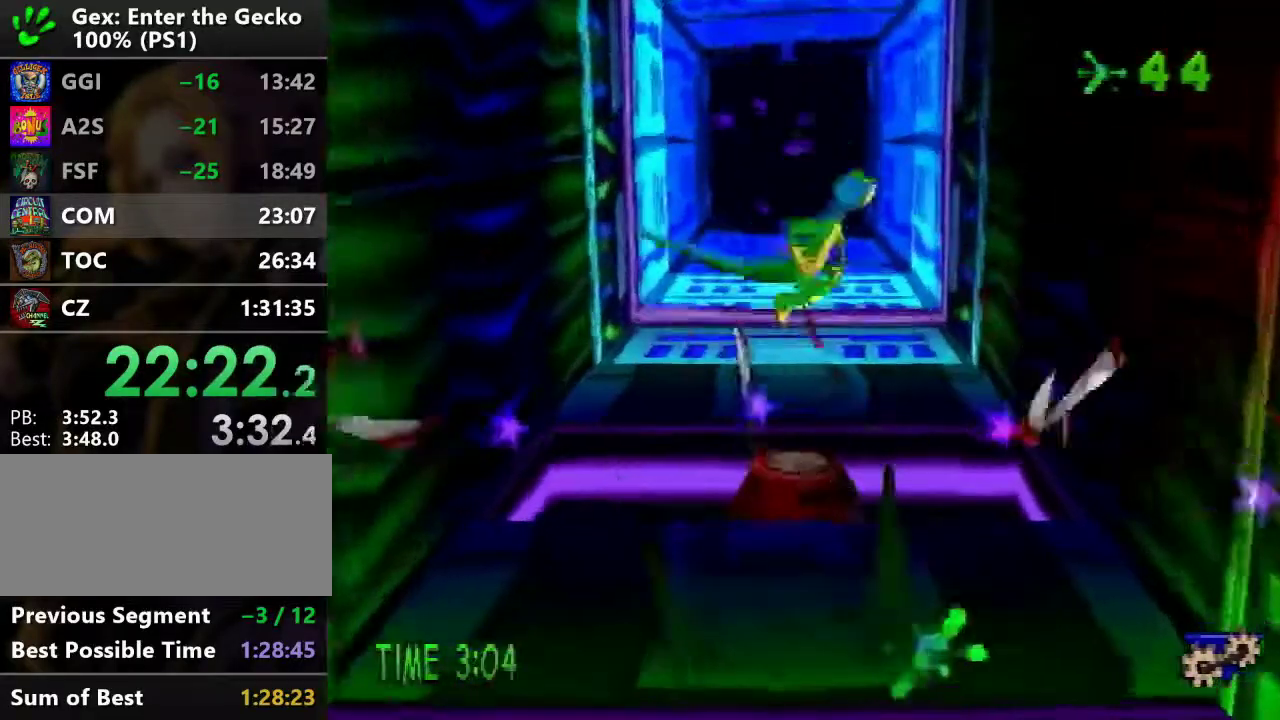
{"buttons": ["CROSS", "SQUARE"], "events": [[184, "CROSS", "up"], [200, "DPAD_UP", "up"], [200, "SQUARE", "up"], [450, "CROSS", "down"], [484, "SQUARE", "down"]]}
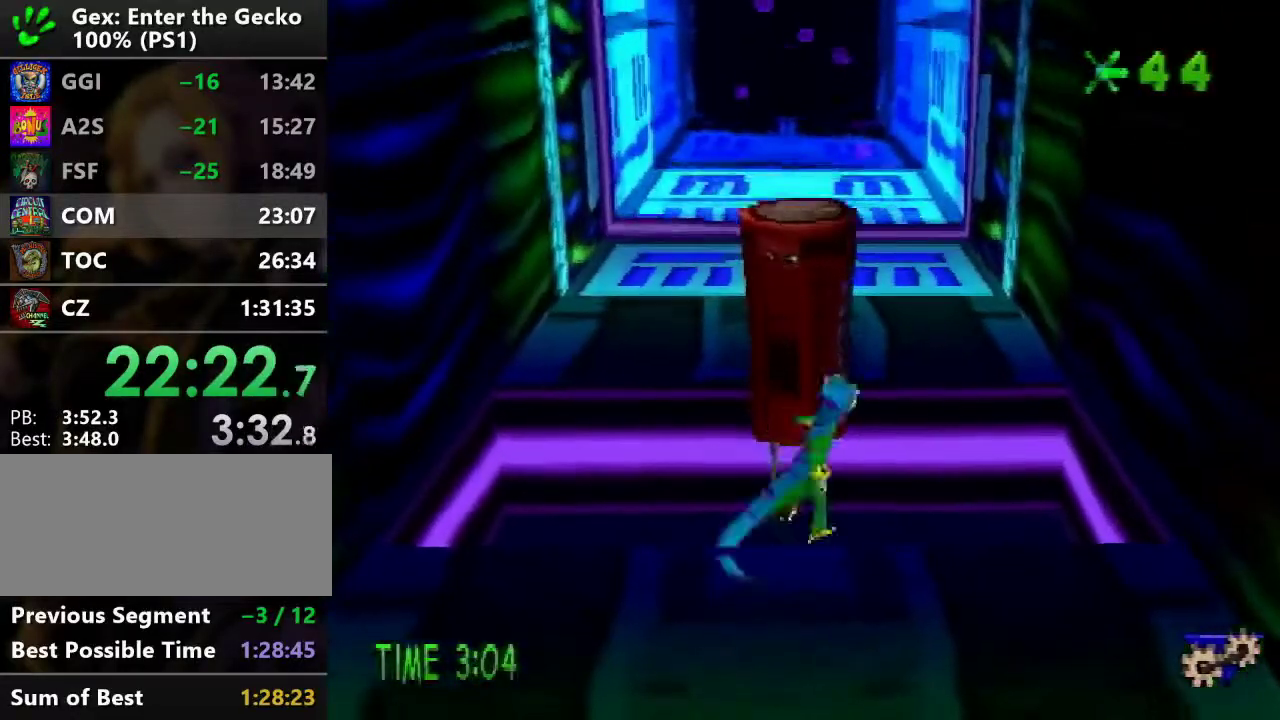
{"buttons": [], "events": [[16, "CROSS", "up"], [66, "SQUARE", "up"]]}
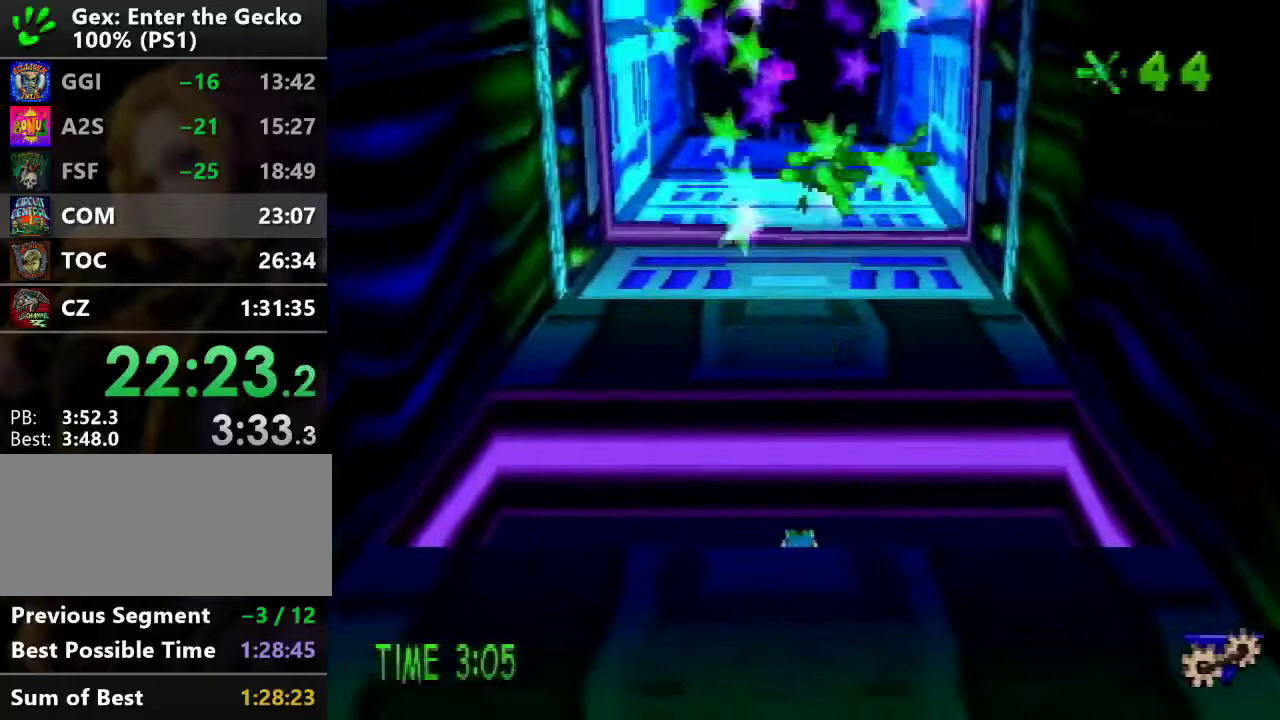
{"buttons": ["DPAD_DOWN", "DPAD_RIGHT"], "events": [[33, "DPAD_UP", "down"], [50, "CROSS", "down"], [83, "SQUARE", "down"], [300, "CROSS", "up"], [300, "SQUARE", "up"], [367, "DPAD_RIGHT", "down"], [400, "DPAD_UP", "up"], [501, "DPAD_DOWN", "down"]]}
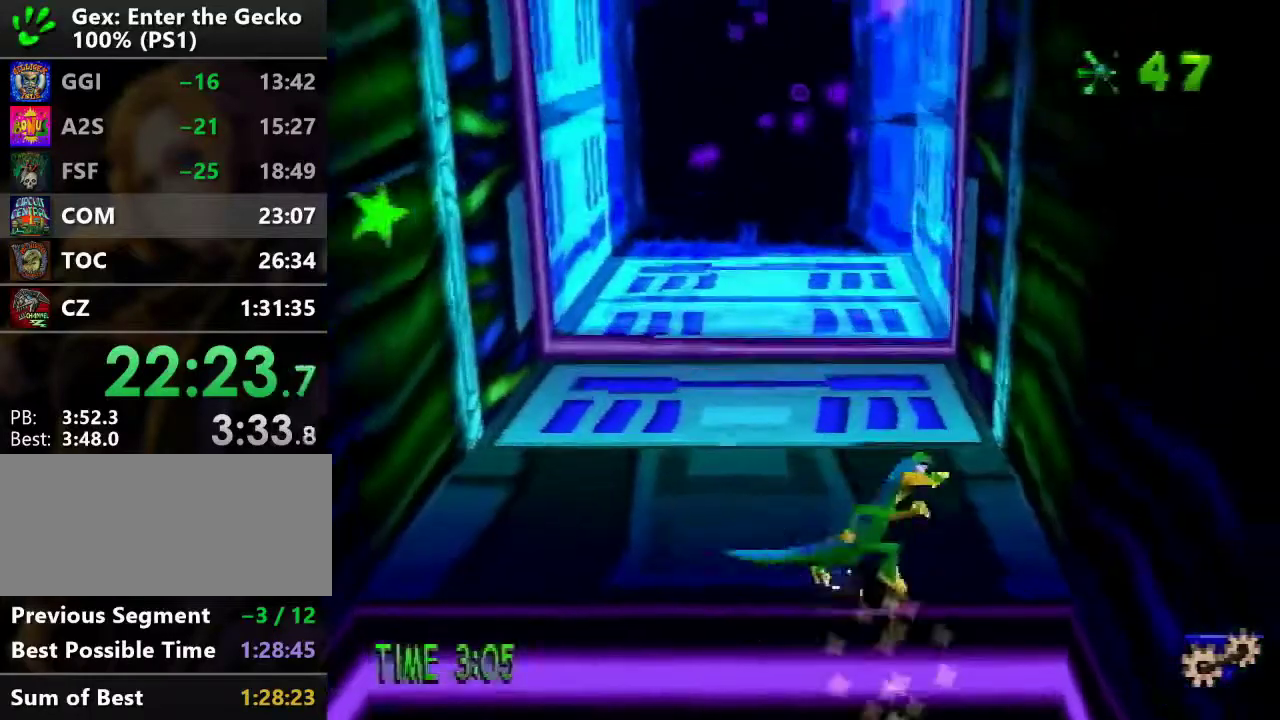
{"buttons": ["DPAD_UP"], "events": [[66, "SQUARE", "down"], [100, "DPAD_RIGHT", "up"], [166, "DPAD_LEFT", "down"], [166, "SQUARE", "up"], [200, "DPAD_DOWN", "up"], [266, "DPAD_UP", "down"], [383, "DPAD_LEFT", "up"], [417, "CROSS", "down"], [483, "CROSS", "up"]]}
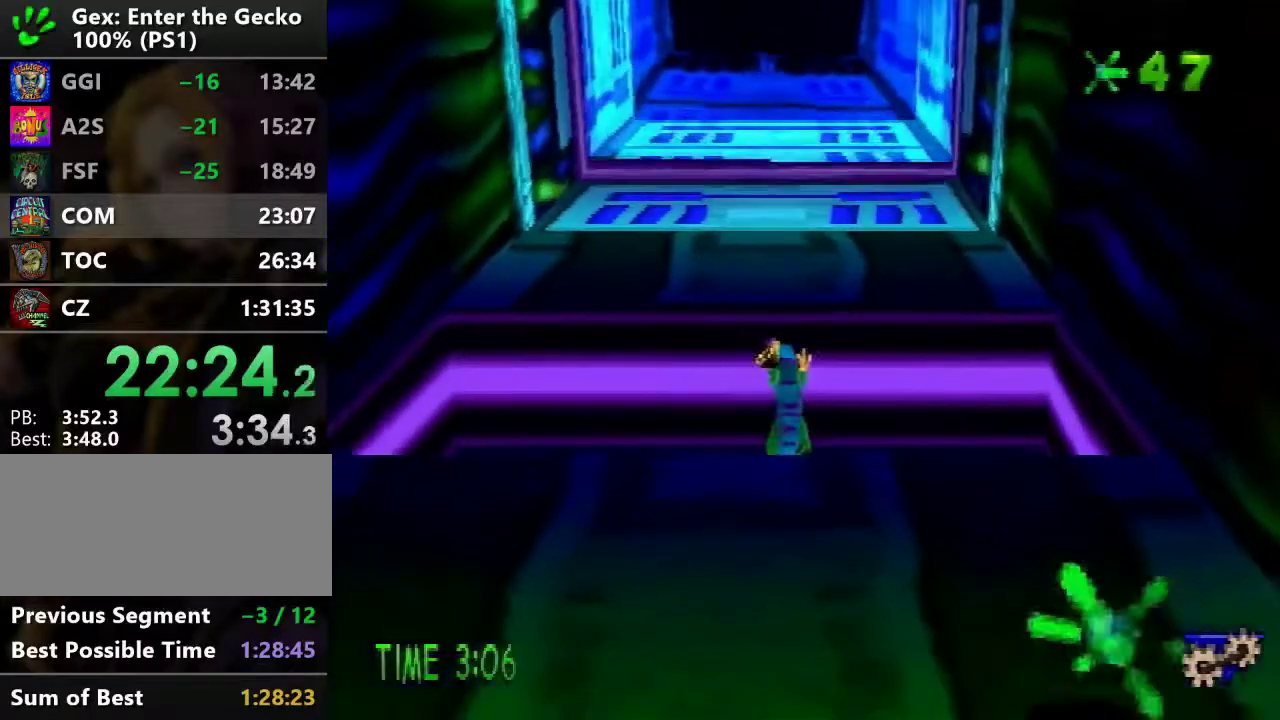
{"buttons": ["DPAD_UP"], "events": [[351, "CROSS", "down"], [401, "CROSS", "up"]]}
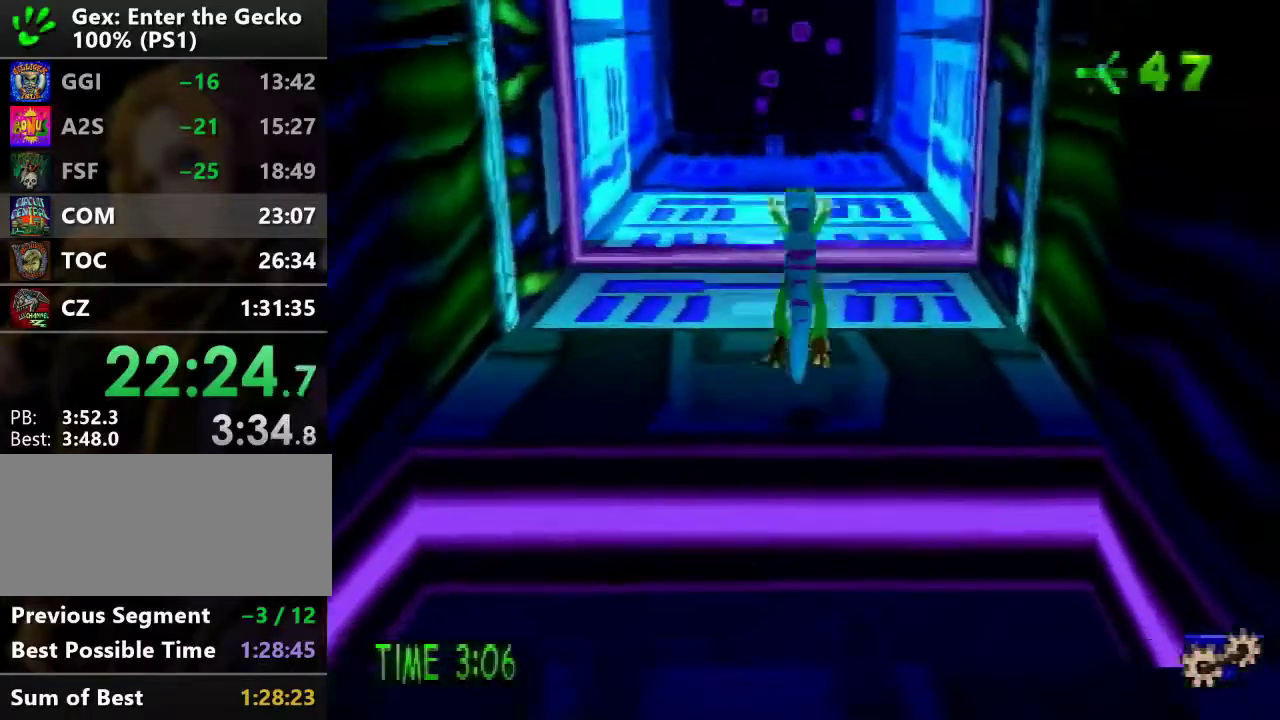
{"buttons": ["R2", "DPAD_UP"], "events": [[367, "CROSS", "down"], [367, "R2", "down"], [467, "CROSS", "up"]]}
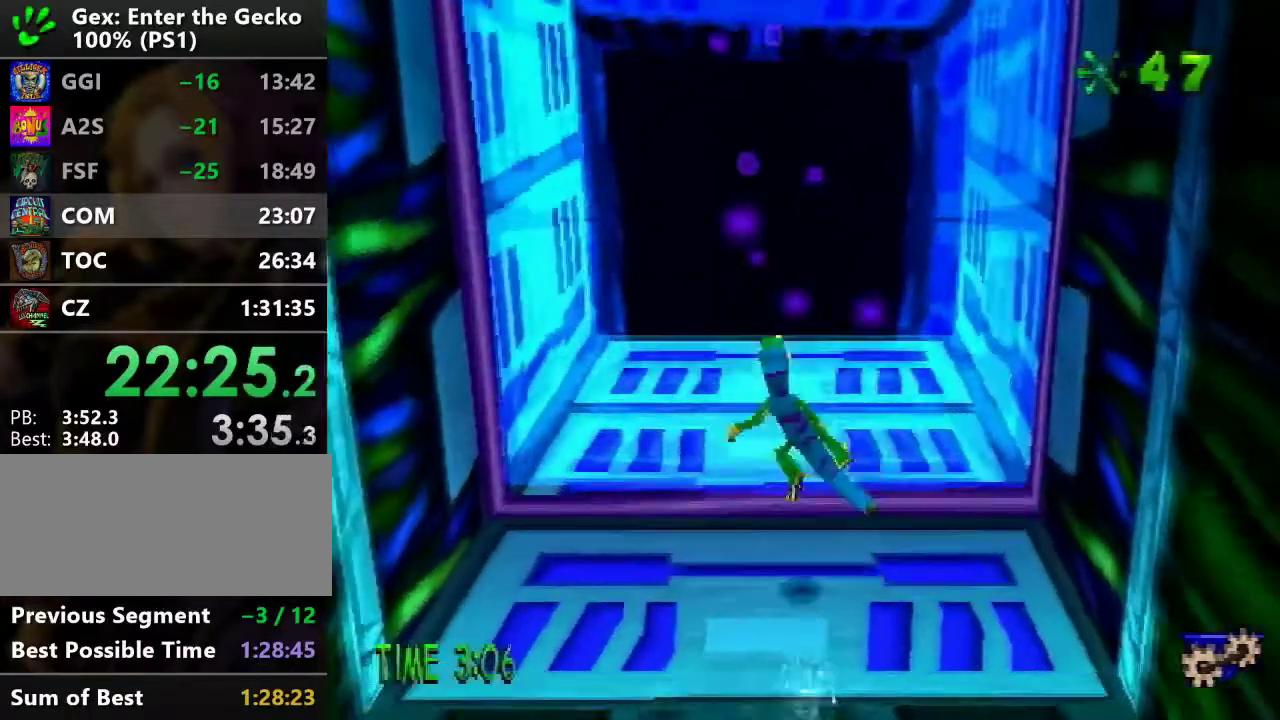
{"buttons": ["DPAD_UP"], "events": [[17, "R2", "up"], [50, "DPAD_UP", "up"], [317, "DPAD_UP", "down"]]}
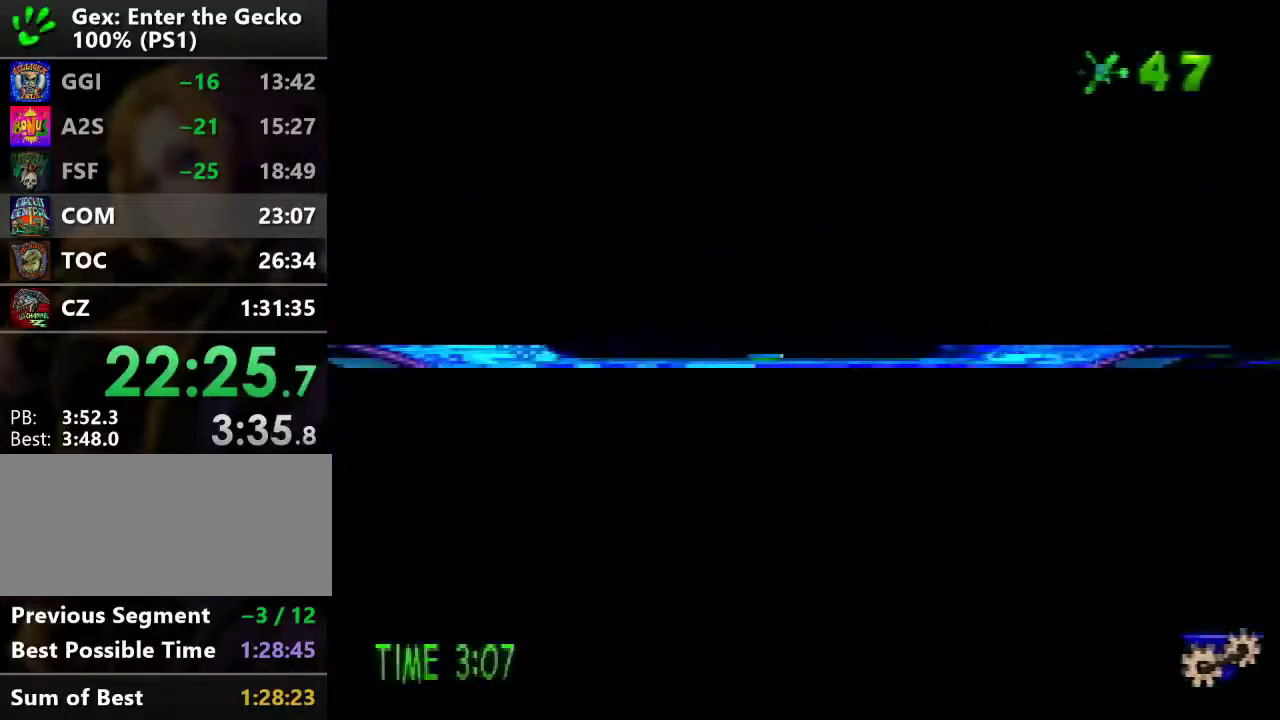
{"buttons": ["DPAD_UP"], "events": []}
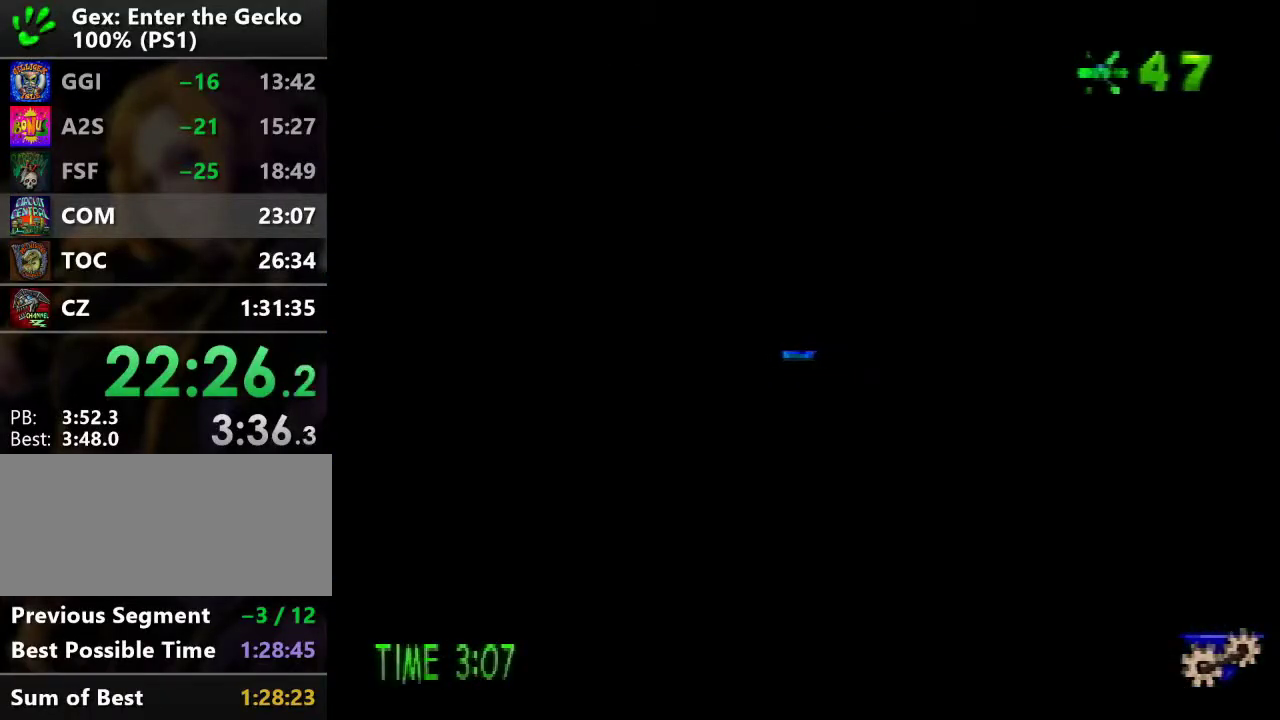
{"buttons": ["DPAD_UP"], "events": []}
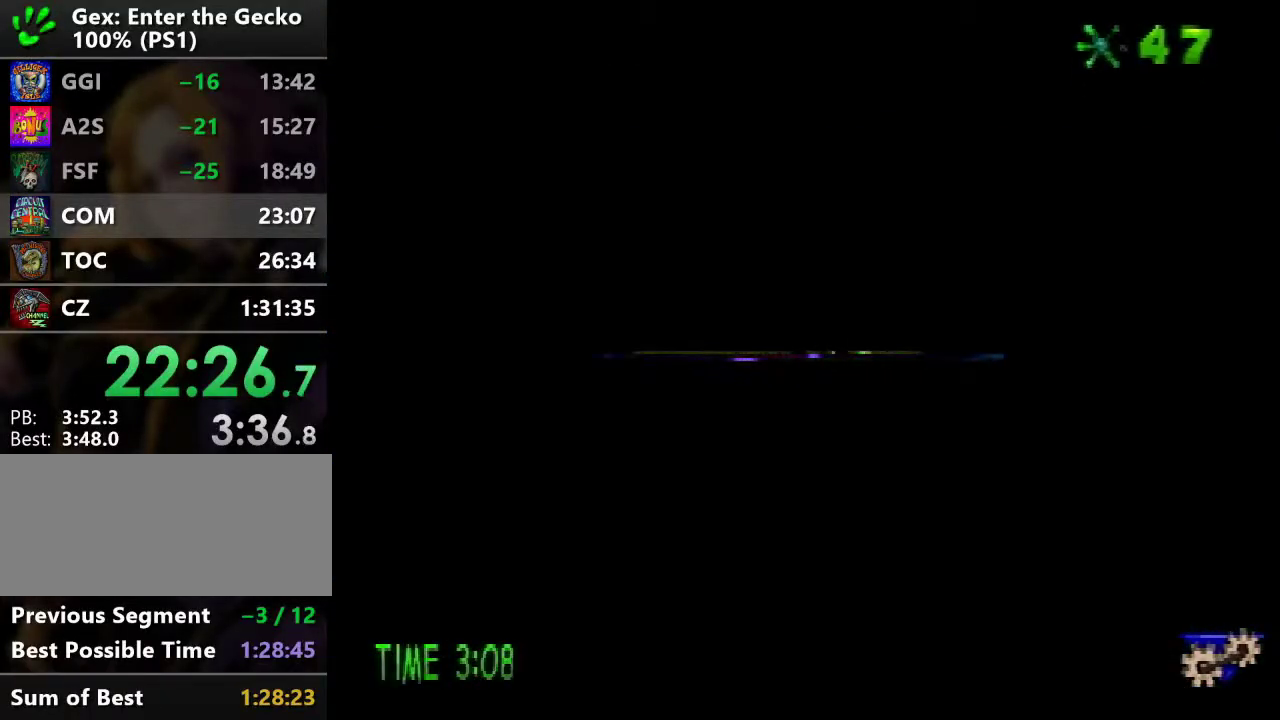
{"buttons": ["DPAD_UP"], "events": []}
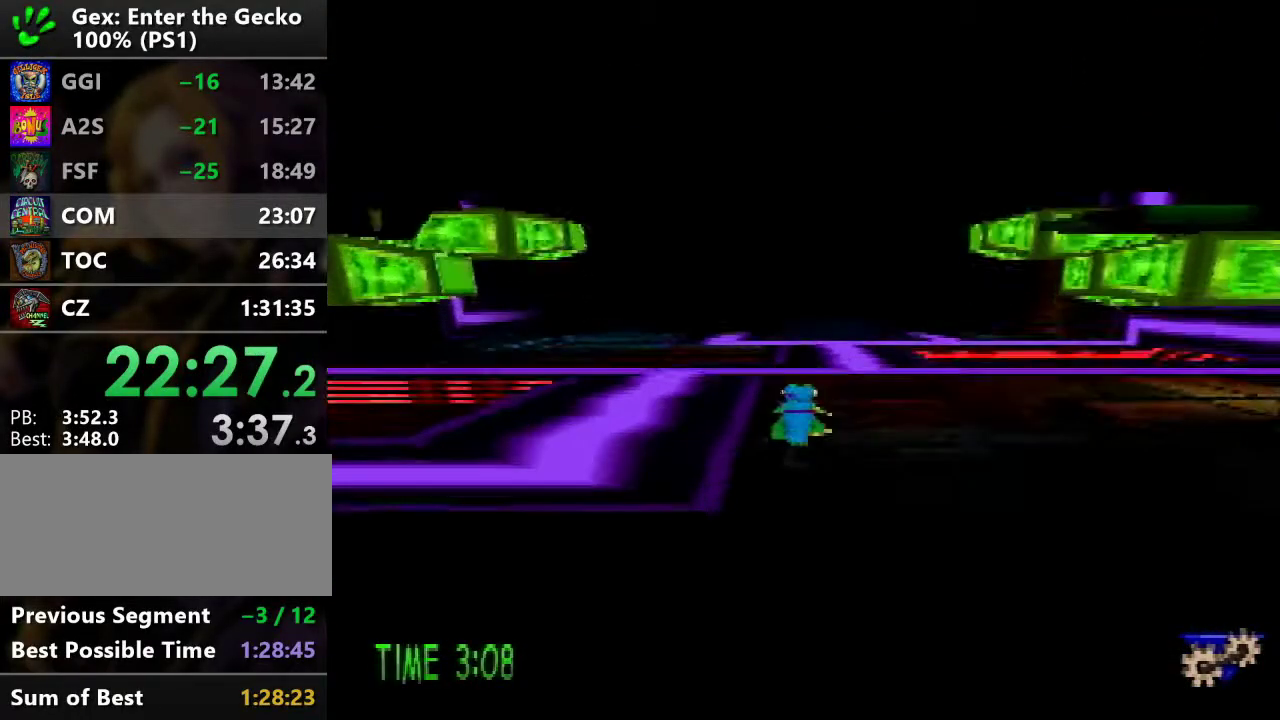
{"buttons": ["DPAD_UP"], "events": []}
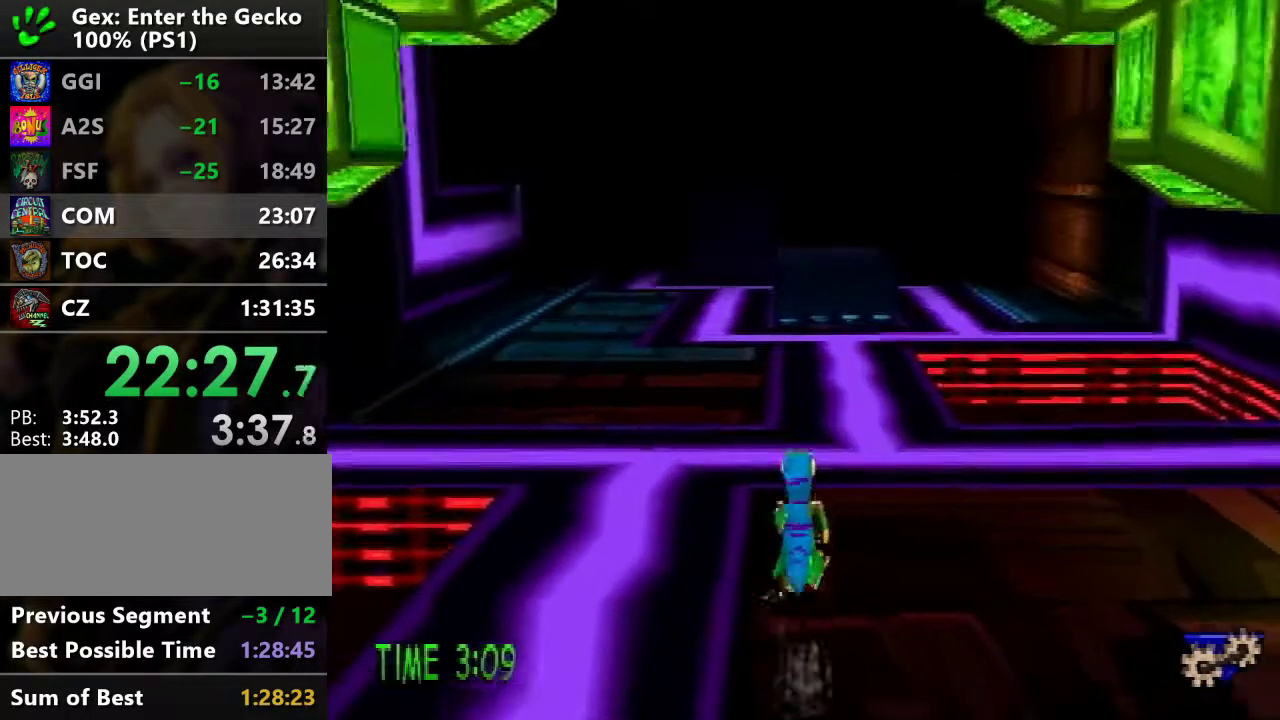
{"buttons": ["R2", "DPAD_UP"], "events": [[17, "CROSS", "down"], [17, "R2", "down"], [133, "CROSS", "up"]]}
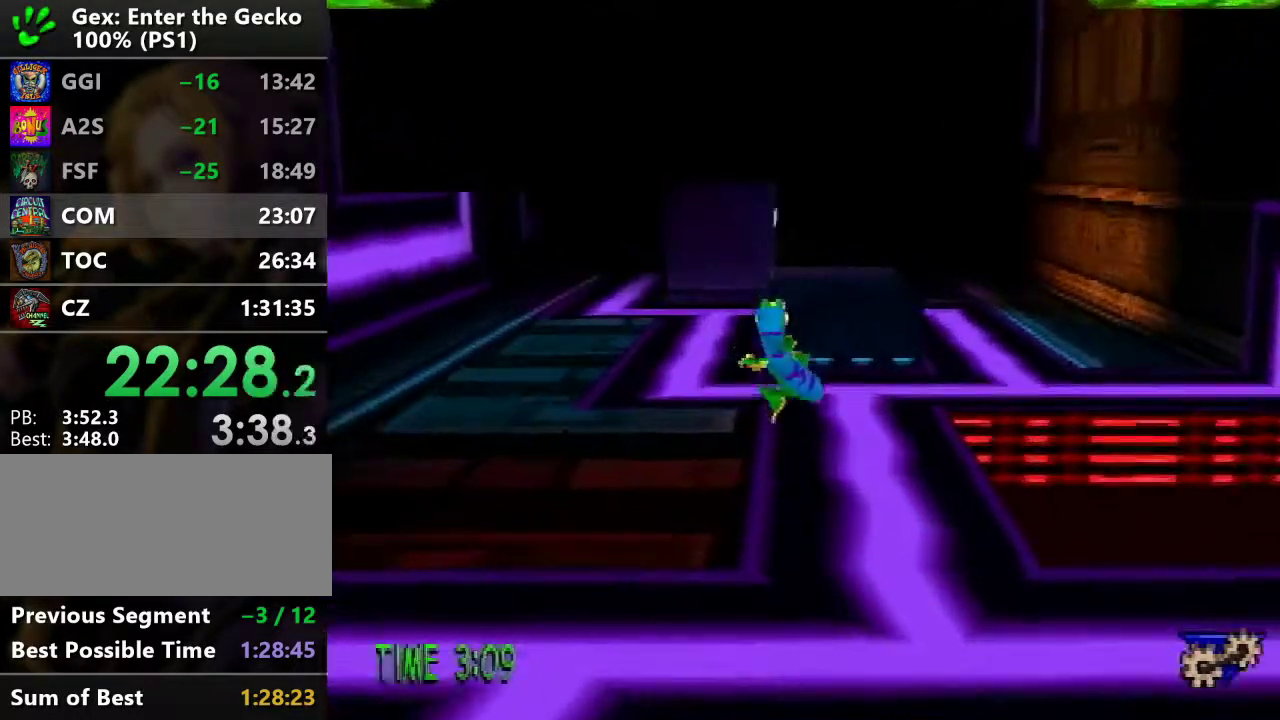
{"buttons": ["CROSS", "R2", "DPAD_UP"], "events": [[334, "CROSS", "down"]]}
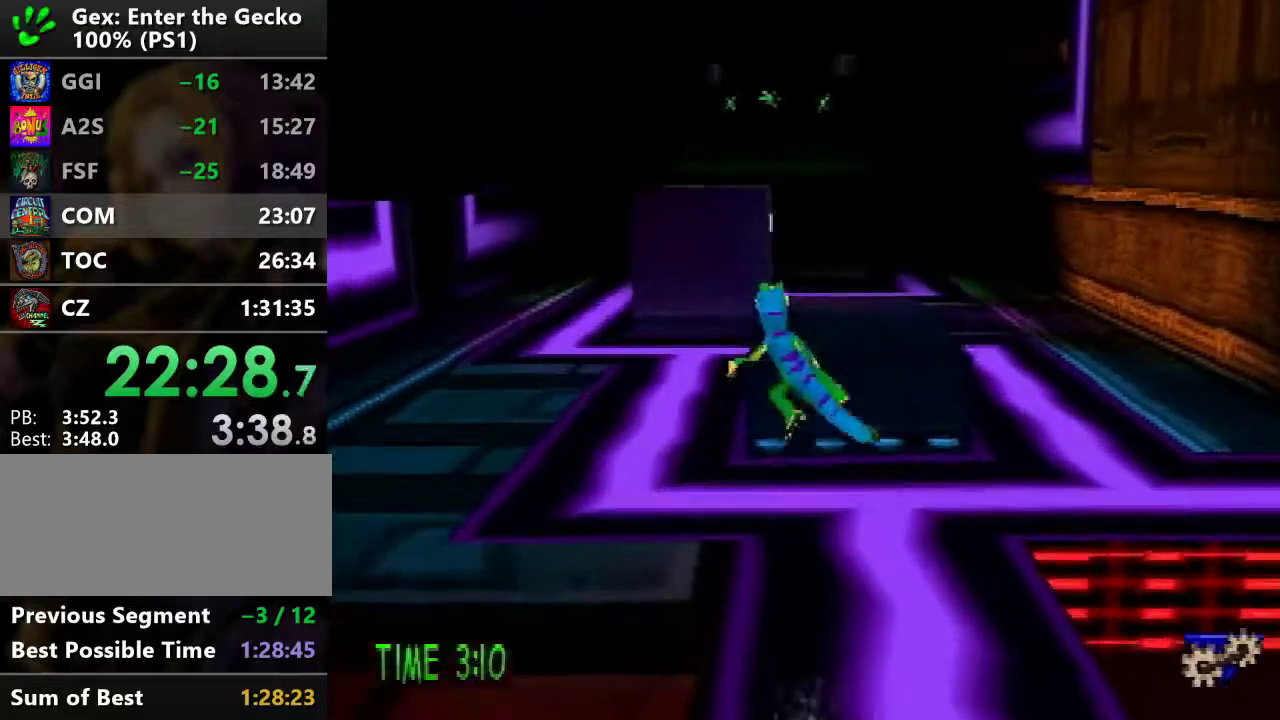
{"buttons": ["R2", "DPAD_UP"], "events": [[267, "CROSS", "up"]]}
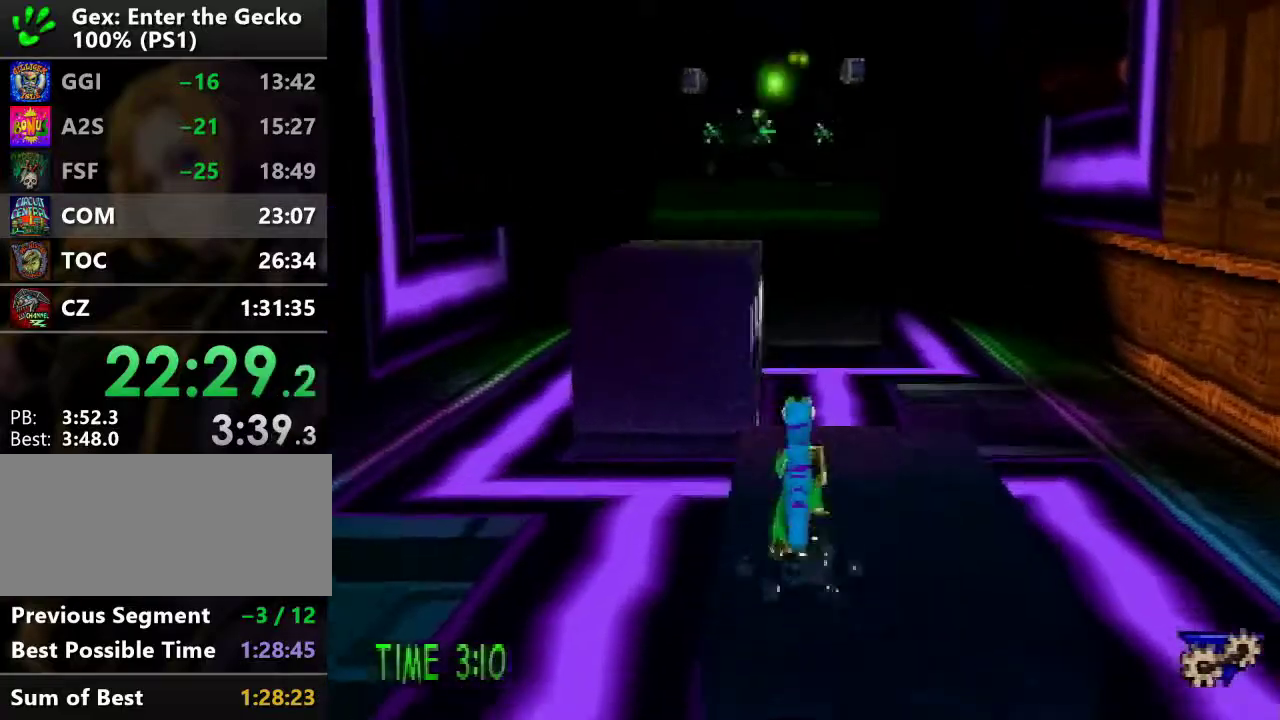
{"buttons": ["CROSS", "R2", "DPAD_UP"], "events": [[184, "CROSS", "down"]]}
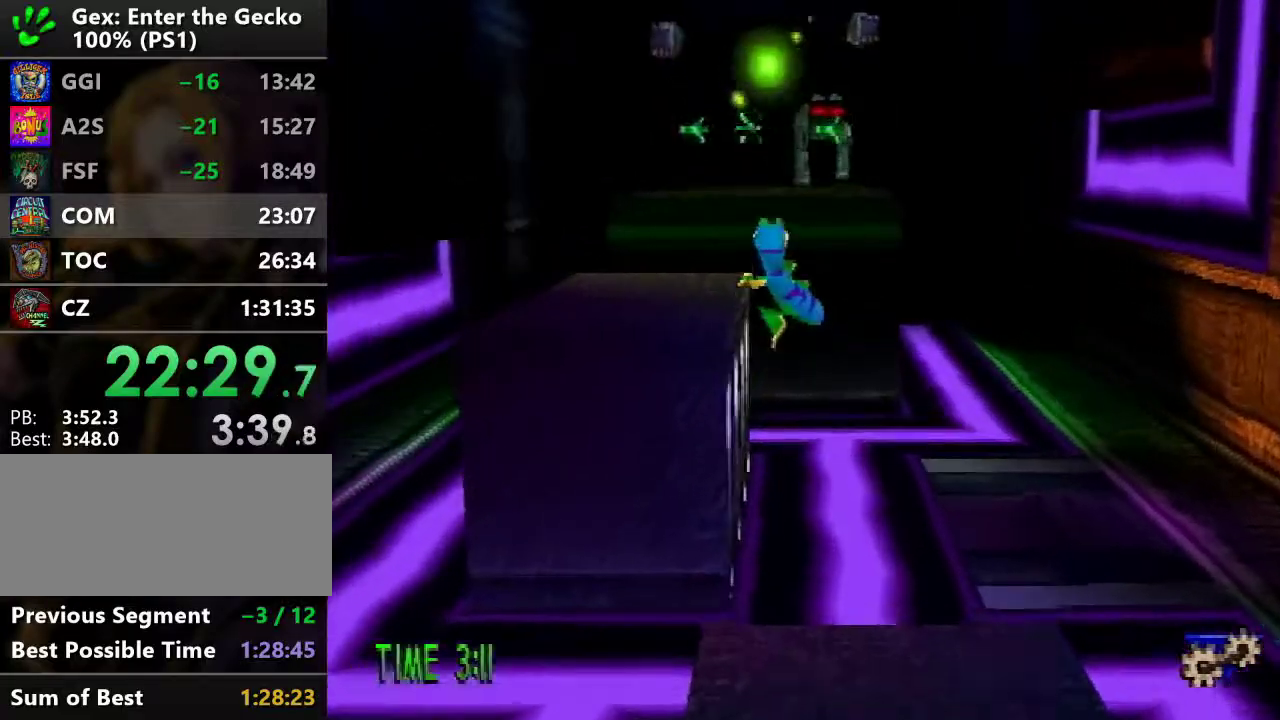
{"buttons": ["DPAD_UP"], "events": [[117, "CROSS", "up"], [117, "R2", "up"]]}
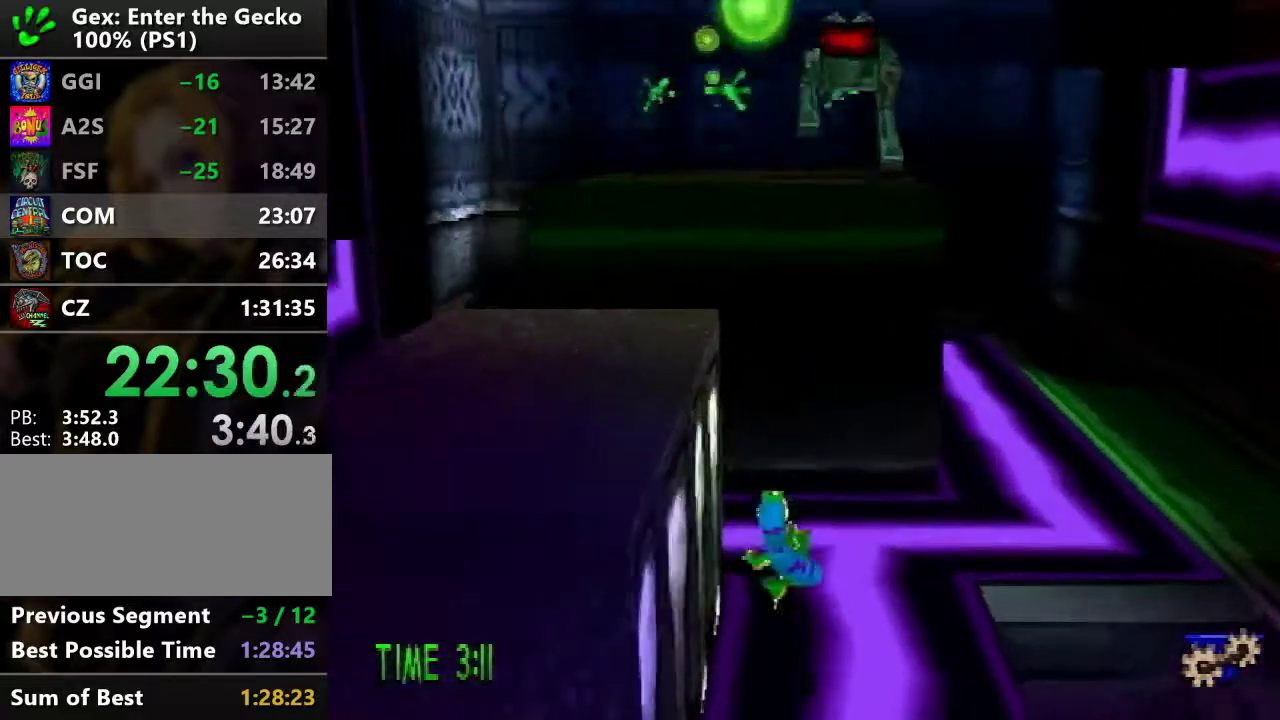
{"buttons": ["CROSS", "DPAD_UP", "DPAD_RIGHT"], "events": [[384, "CROSS", "down"], [484, "DPAD_RIGHT", "down"]]}
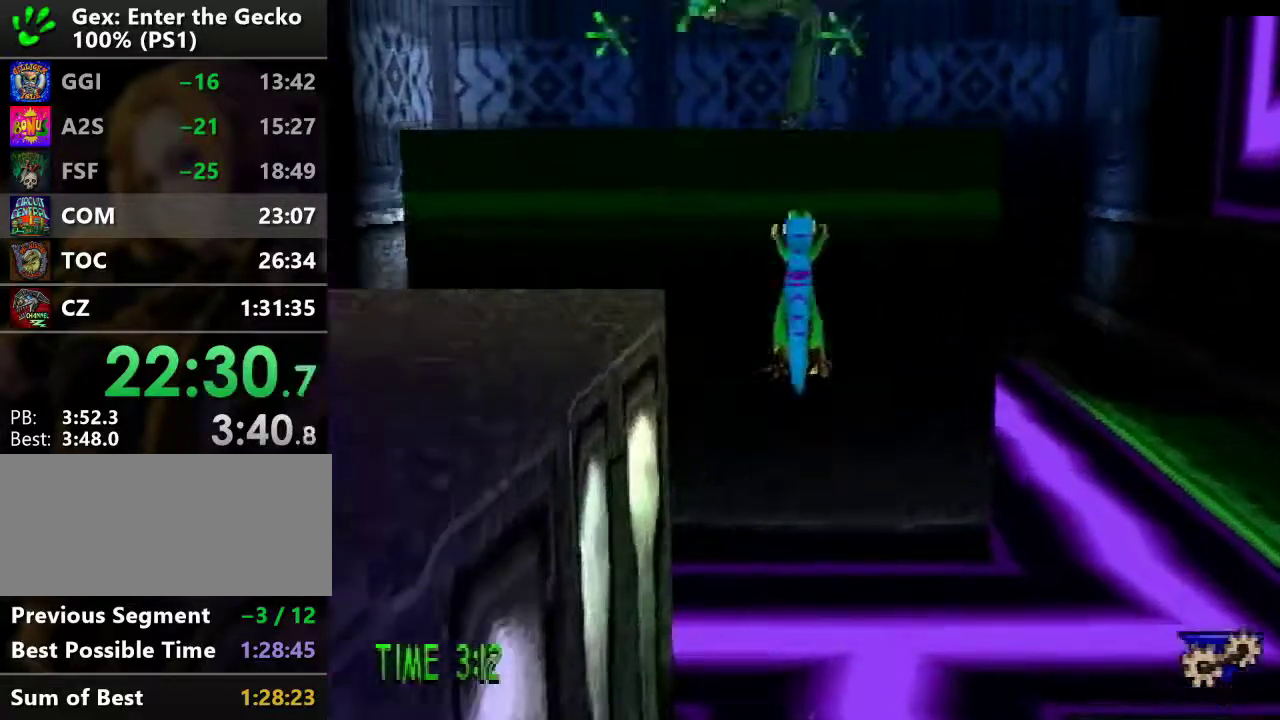
{"buttons": ["DPAD_UP"], "events": [[133, "DPAD_RIGHT", "up"], [417, "SQUARE", "down"], [434, "CROSS", "up"], [484, "SQUARE", "up"]]}